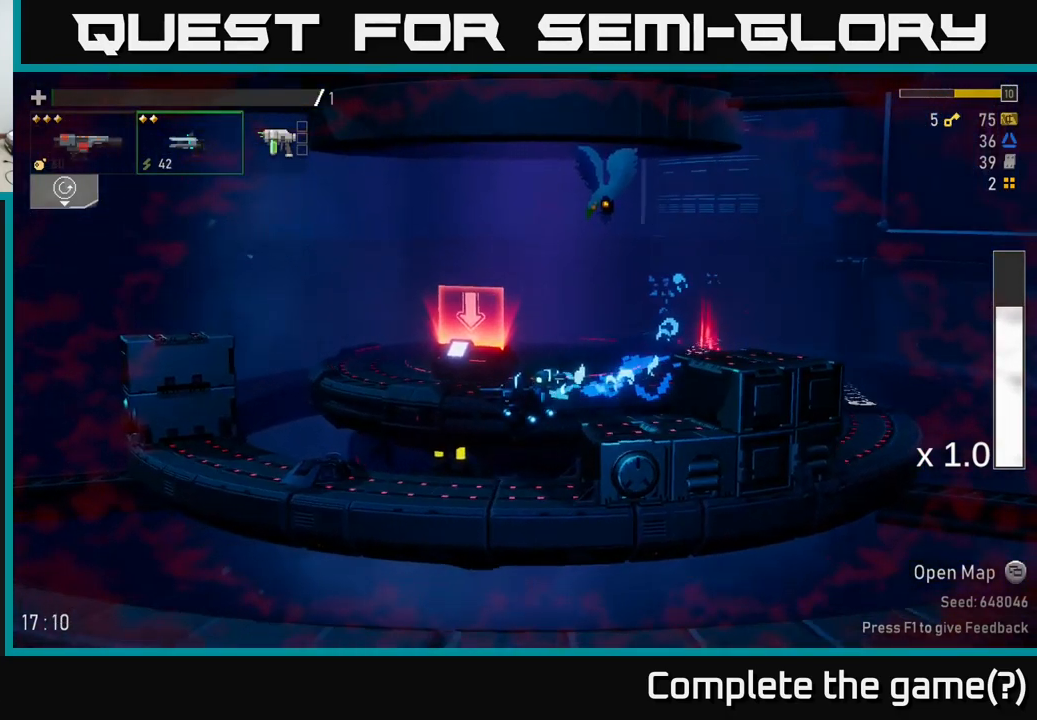
Gameplay with a controller (Xbox layout); each line is a JSON object with the inputs held at the frame after it. "events" lists button and stick changes between this image and that frame as [ms after this image, input, new state], when the widget could be followed in between. Not read: L3.
{"buttons": ["A"], "left_stick": "left", "right_stick": "center", "events": [[500, "A", "down"]]}
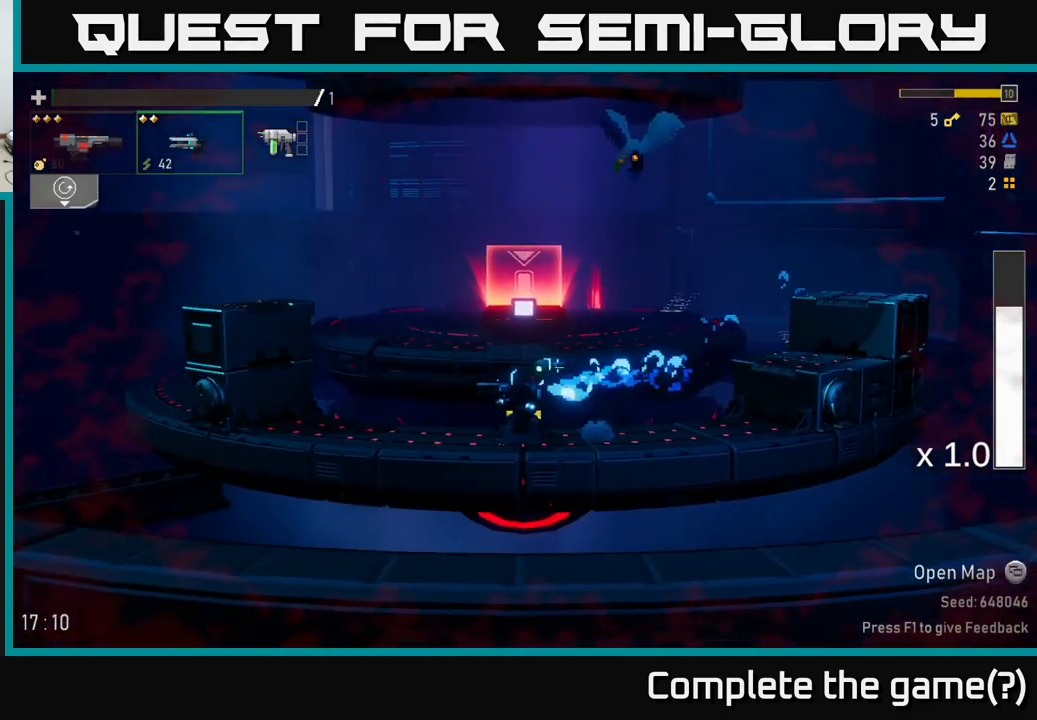
{"buttons": ["A", "X"], "left_stick": "left", "right_stick": "center", "events": [[149, "A", "up"], [366, "A", "down"], [499, "X", "down"]]}
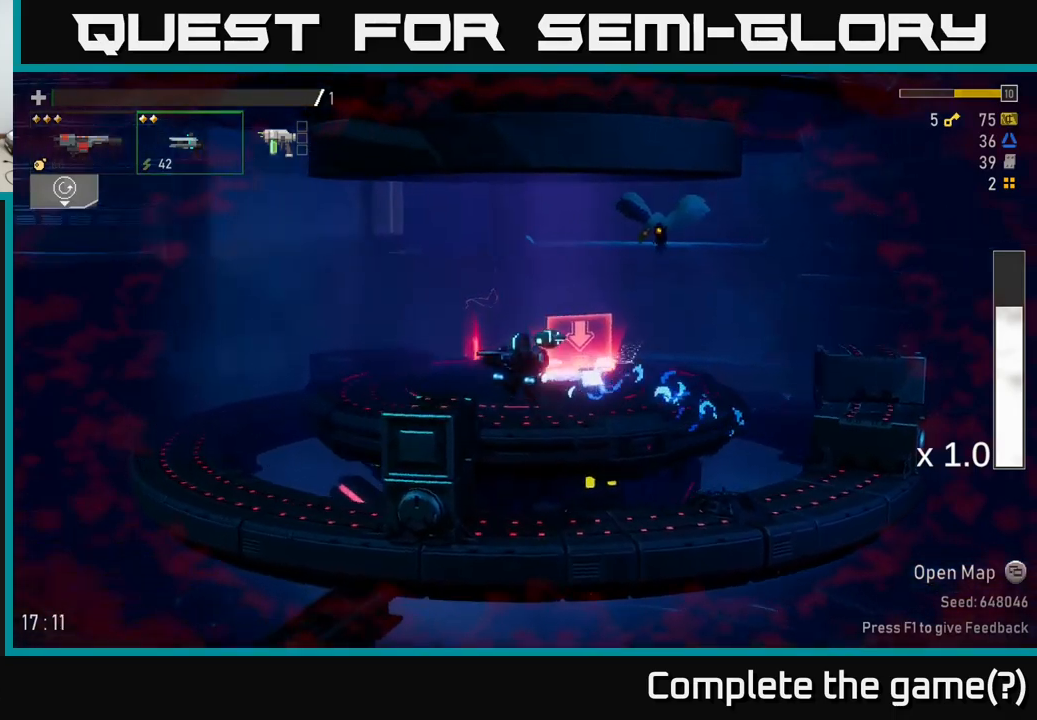
{"buttons": [], "left_stick": "left", "right_stick": "center", "events": [[117, "A", "up"], [167, "X", "up"]]}
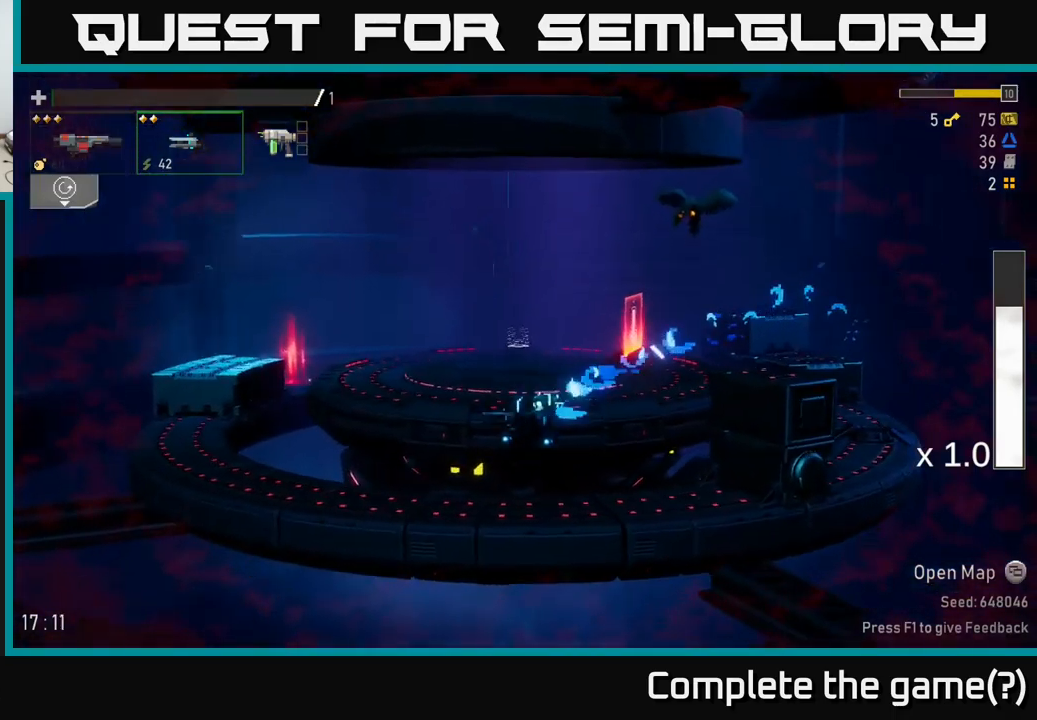
{"buttons": [], "left_stick": "left", "right_stick": "center", "events": [[34, "L2", "down"], [134, "L2", "up"]]}
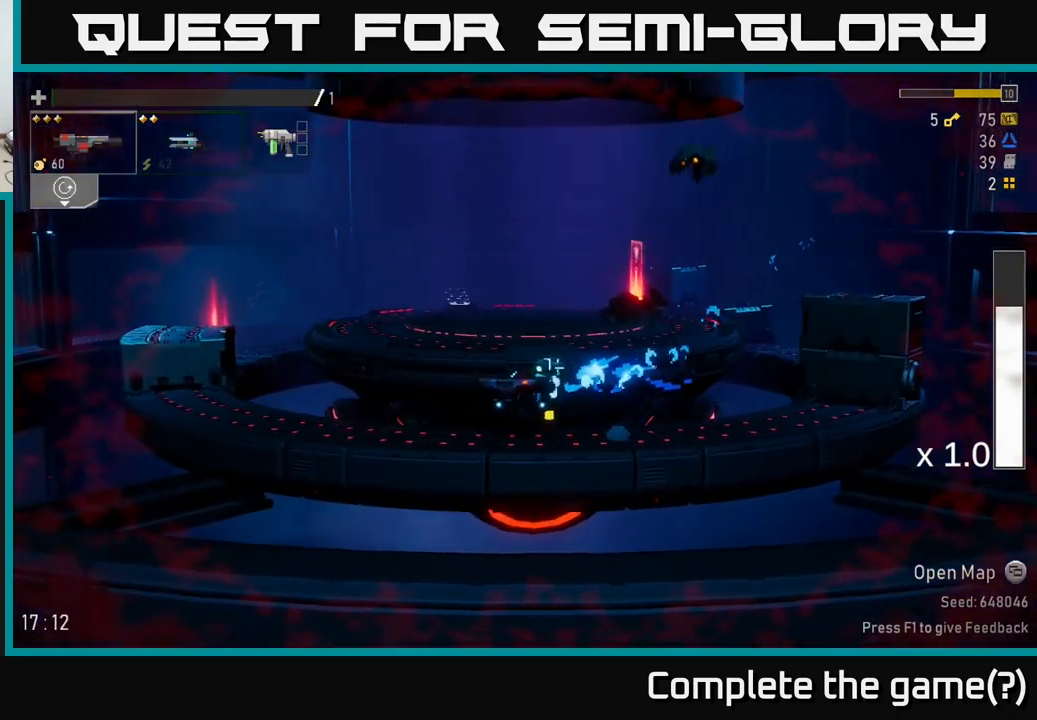
{"buttons": [], "left_stick": "left", "right_stick": "center", "events": []}
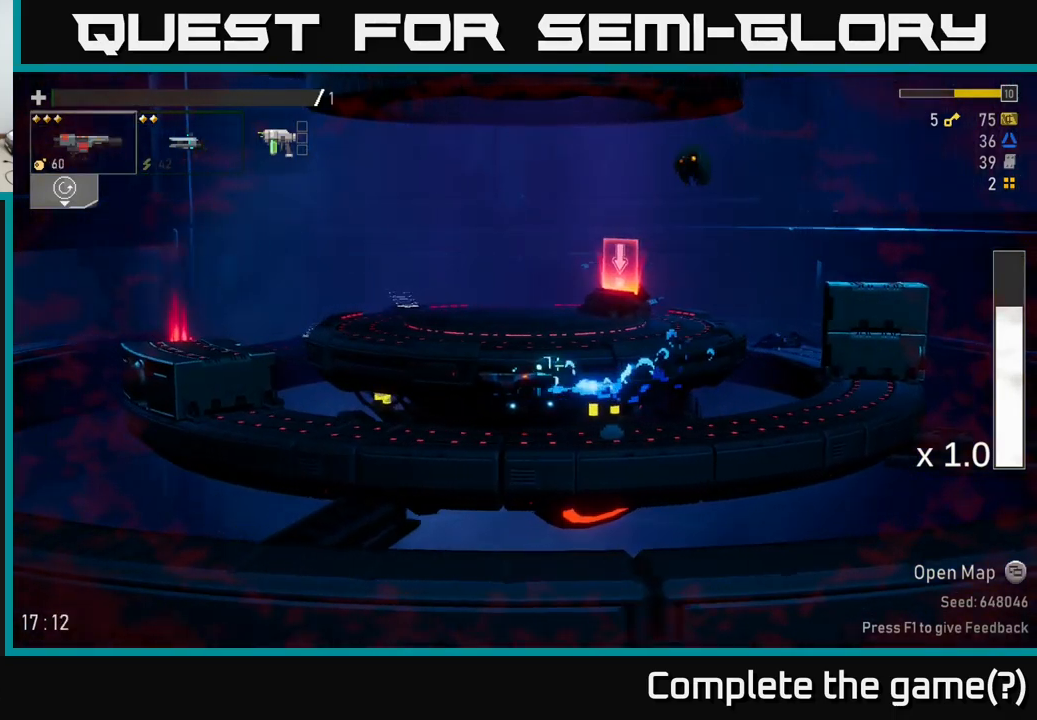
{"buttons": ["A", "X"], "left_stick": "left", "right_stick": "center", "events": [[50, "A", "down"], [167, "A", "up"], [317, "A", "down"], [484, "X", "down"]]}
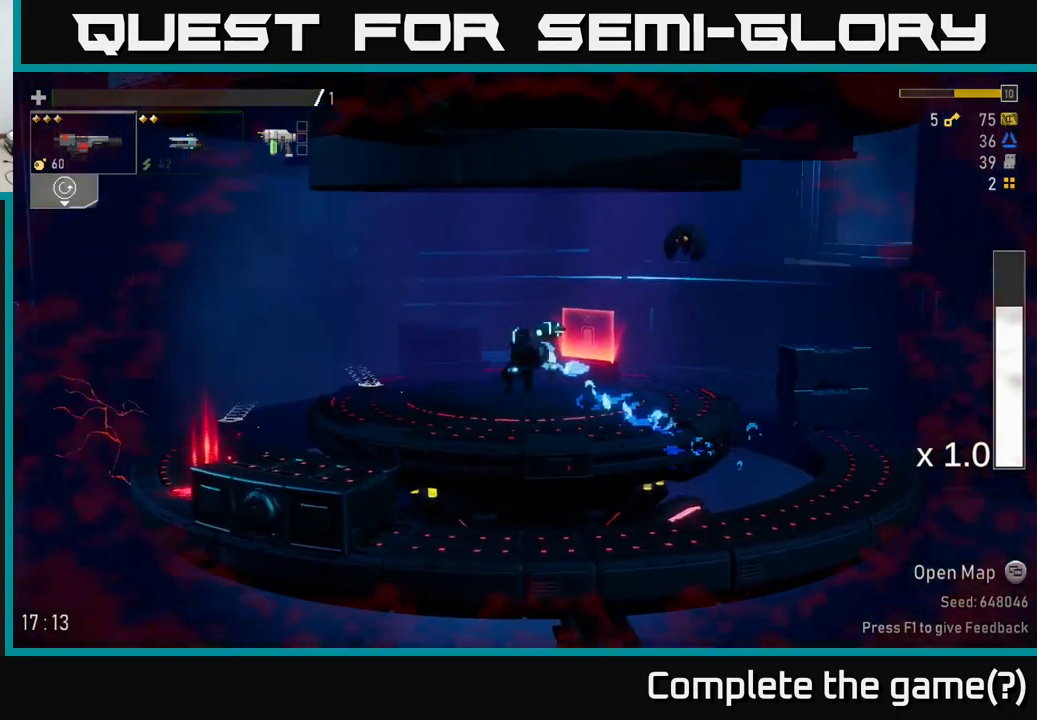
{"buttons": [], "left_stick": "left", "right_stick": "center", "events": [[50, "A", "up"], [150, "X", "up"]]}
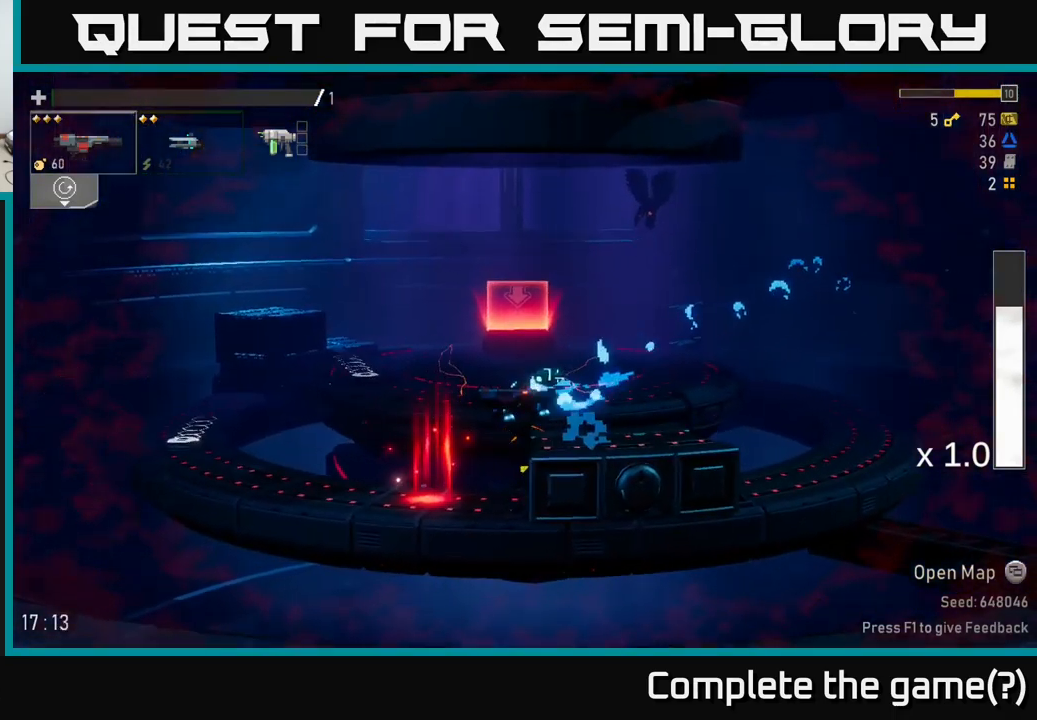
{"buttons": [], "left_stick": "center", "right_stick": "center", "events": [[150, "left_stick", "center"], [334, "left_stick", "left"], [417, "left_stick", "center"]]}
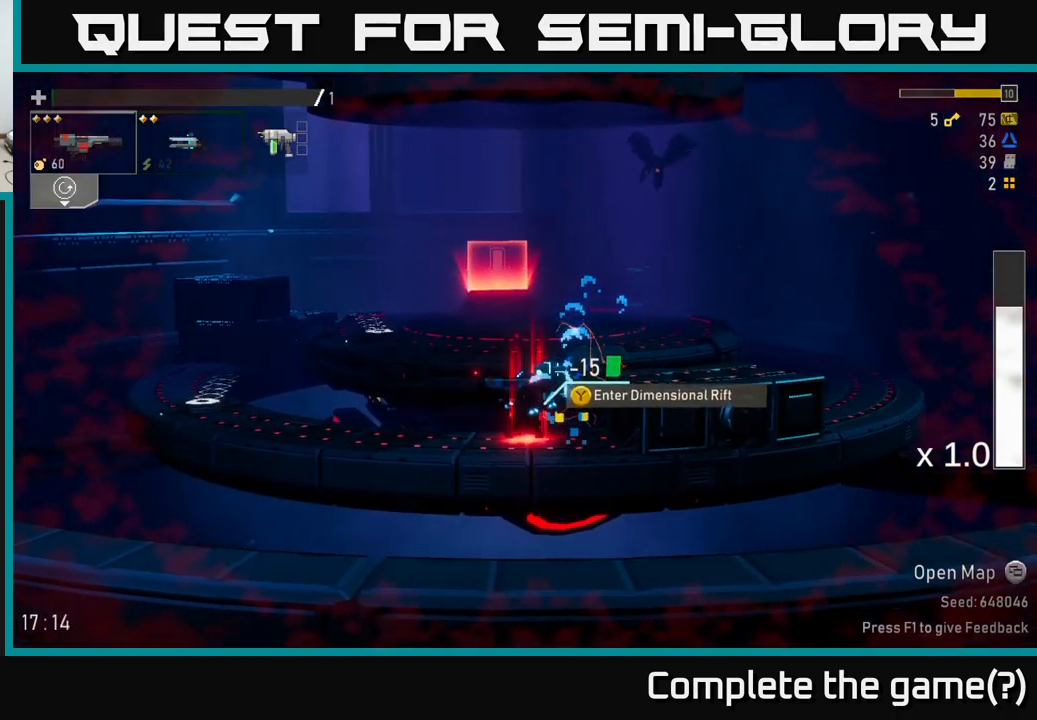
{"buttons": ["A"], "left_stick": "left", "right_stick": "center", "events": [[217, "left_stick", "left"], [484, "A", "down"]]}
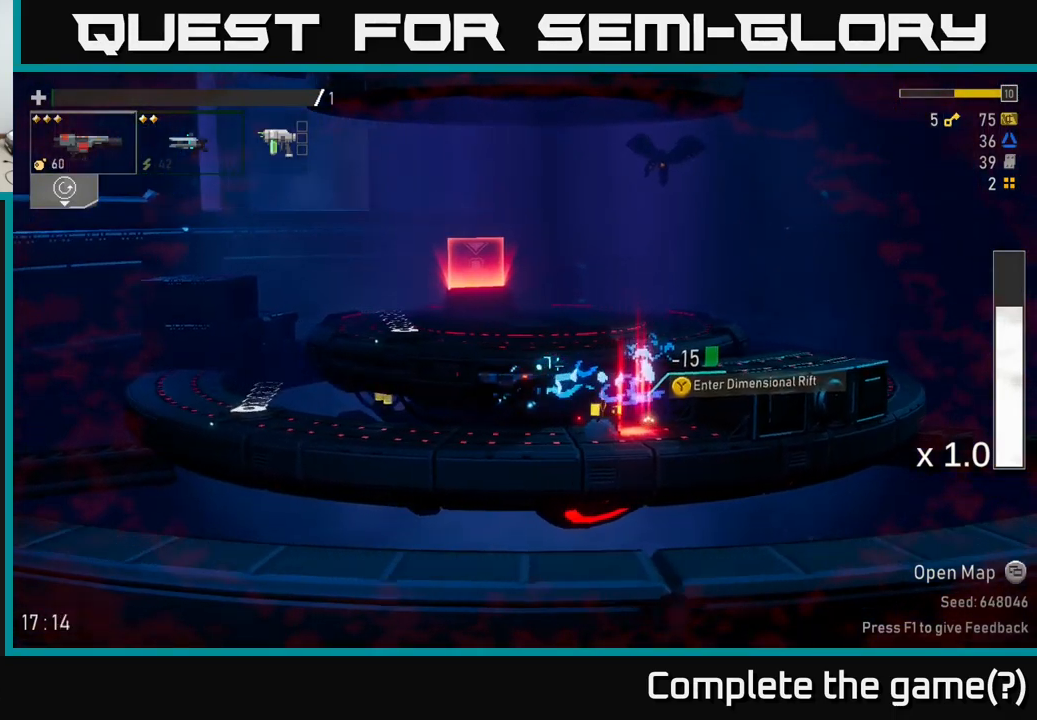
{"buttons": [], "left_stick": "left", "right_stick": "center", "events": [[67, "X", "down"], [100, "A", "up"], [167, "X", "up"]]}
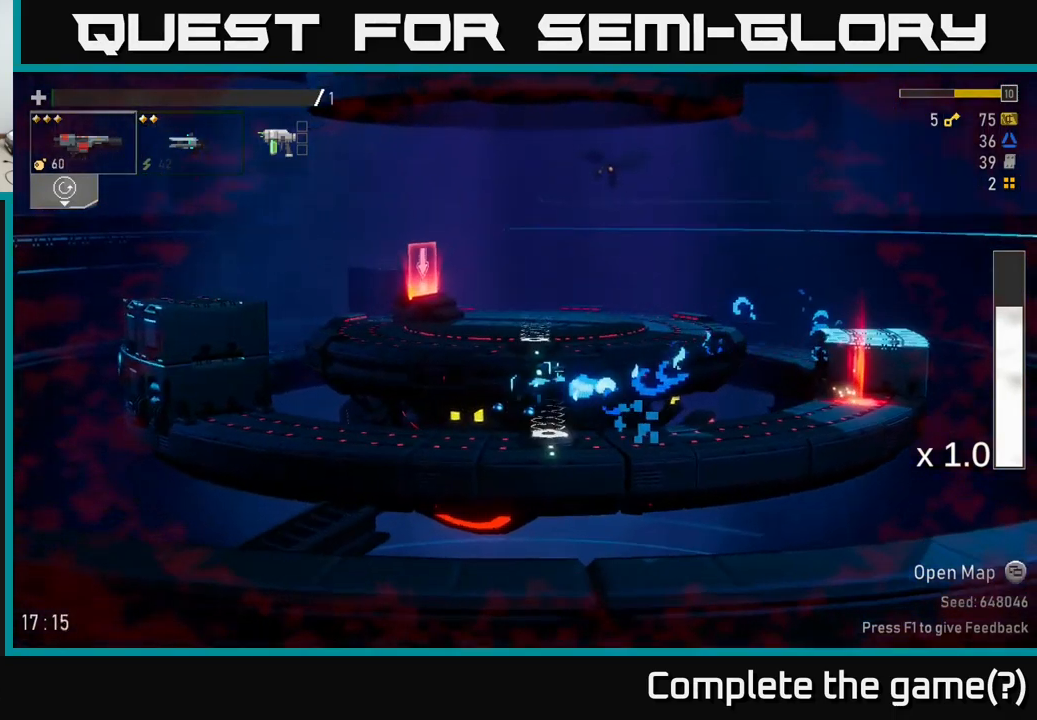
{"buttons": [], "left_stick": "center", "right_stick": "center", "events": [[34, "Y", "down"], [50, "left_stick", "center"], [117, "Y", "up"]]}
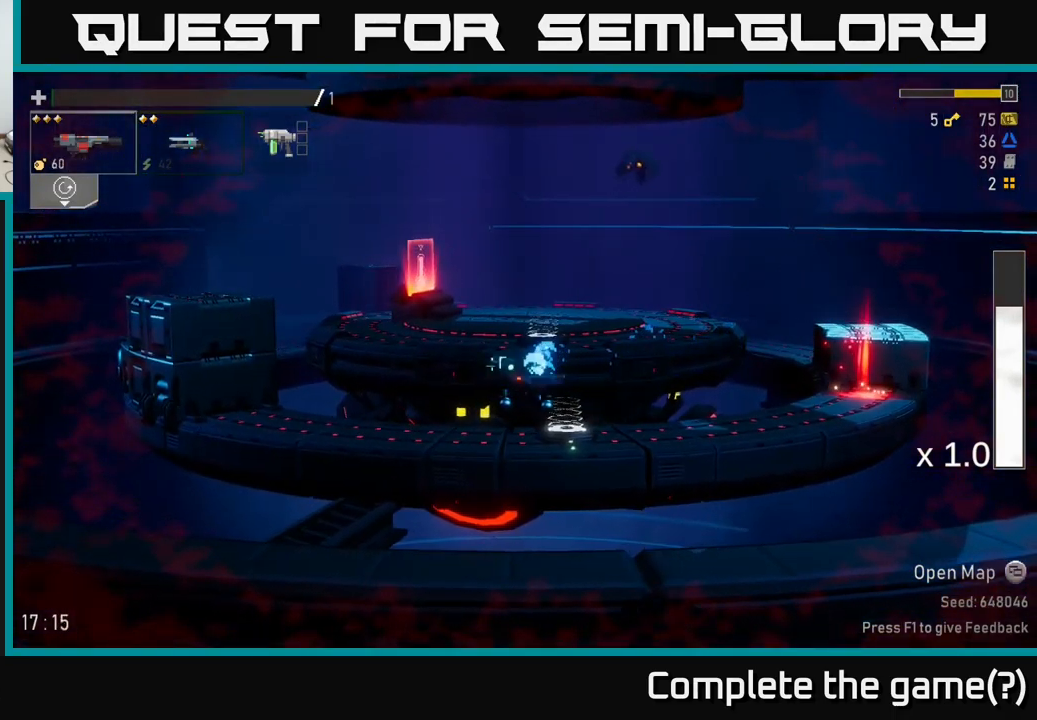
{"buttons": [], "left_stick": "center", "right_stick": "center", "events": [[167, "Y", "down"], [301, "Y", "up"]]}
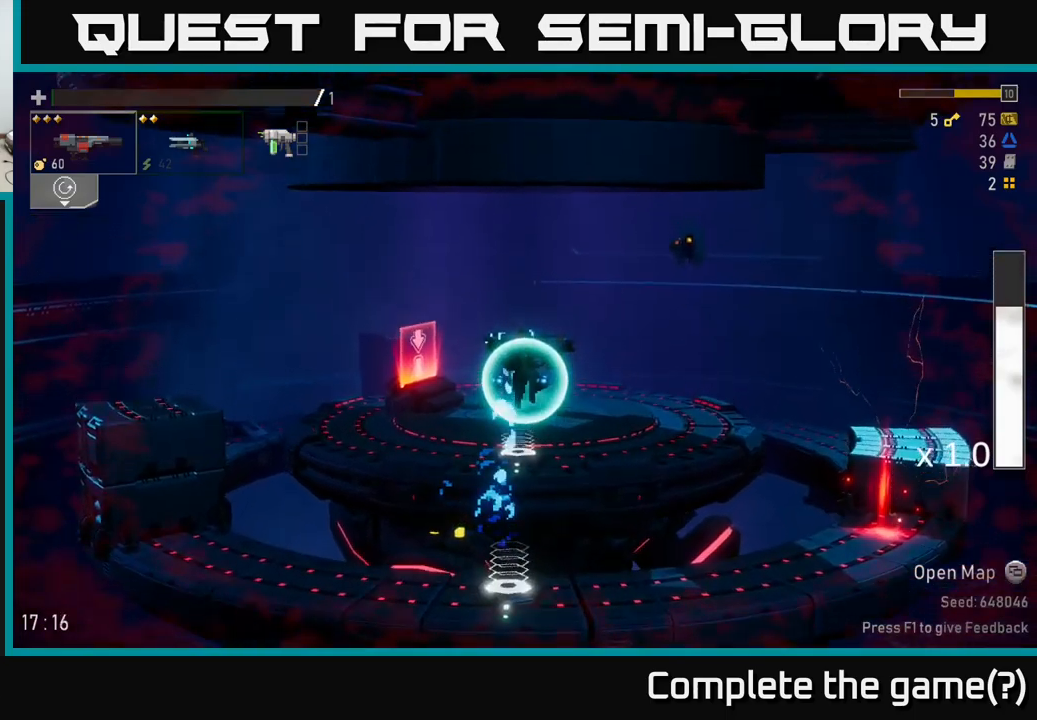
{"buttons": ["A"], "left_stick": "center", "right_stick": "center", "events": [[133, "A", "down"], [283, "A", "up"], [350, "A", "down"]]}
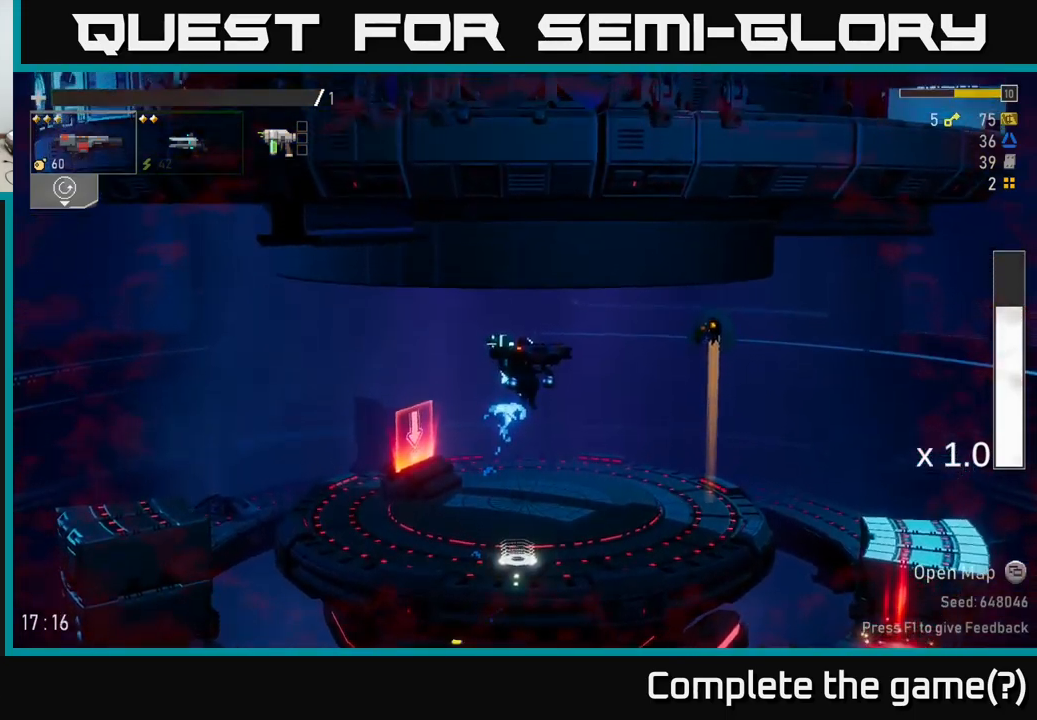
{"buttons": [], "left_stick": "left", "right_stick": "center", "events": [[33, "A", "up"], [66, "R2", "down"], [183, "R2", "up"], [433, "left_stick", "left"]]}
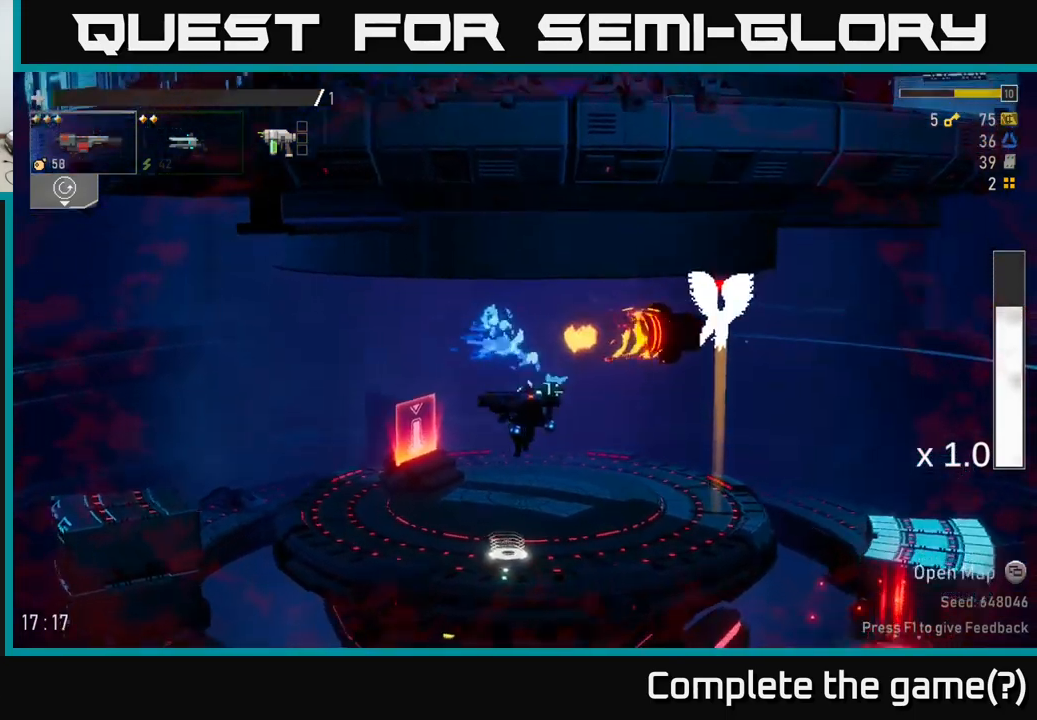
{"buttons": [], "left_stick": "left", "right_stick": "center", "events": []}
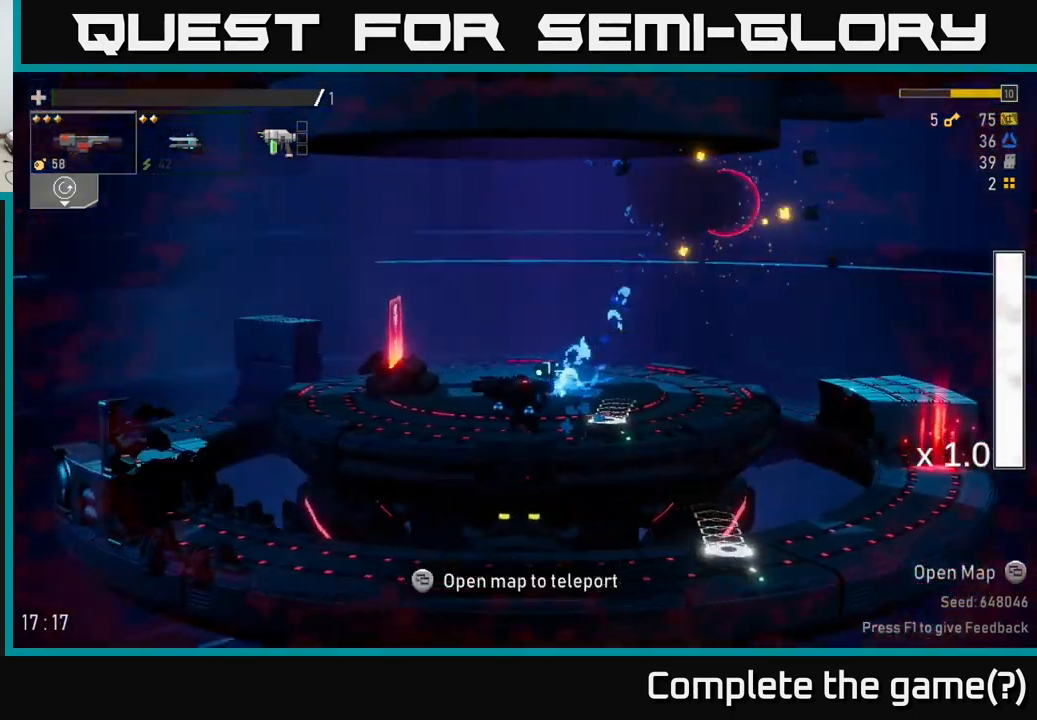
{"buttons": ["A"], "left_stick": "center", "right_stick": "center", "events": [[183, "left_stick", "center"], [266, "L2", "down"], [400, "L2", "up"], [500, "A", "down"]]}